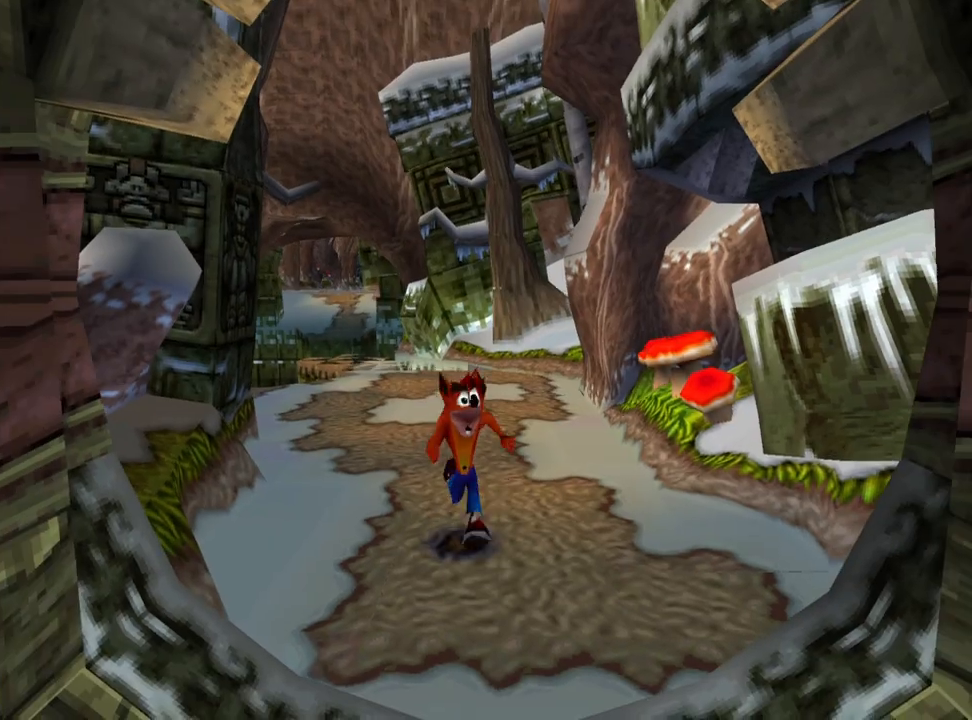
Gameplay with a controller (PlayStation layout); each line is a JSON object with the inputs held at the frame after it. "events" lists button and stick changes between this image and that frame as [ms after this image, input, new state], when the widget could be followed in between. Not read: left_stick right_stick.
{"buttons": ["DPAD_UP"], "events": [[100, "DPAD_UP", "down"]]}
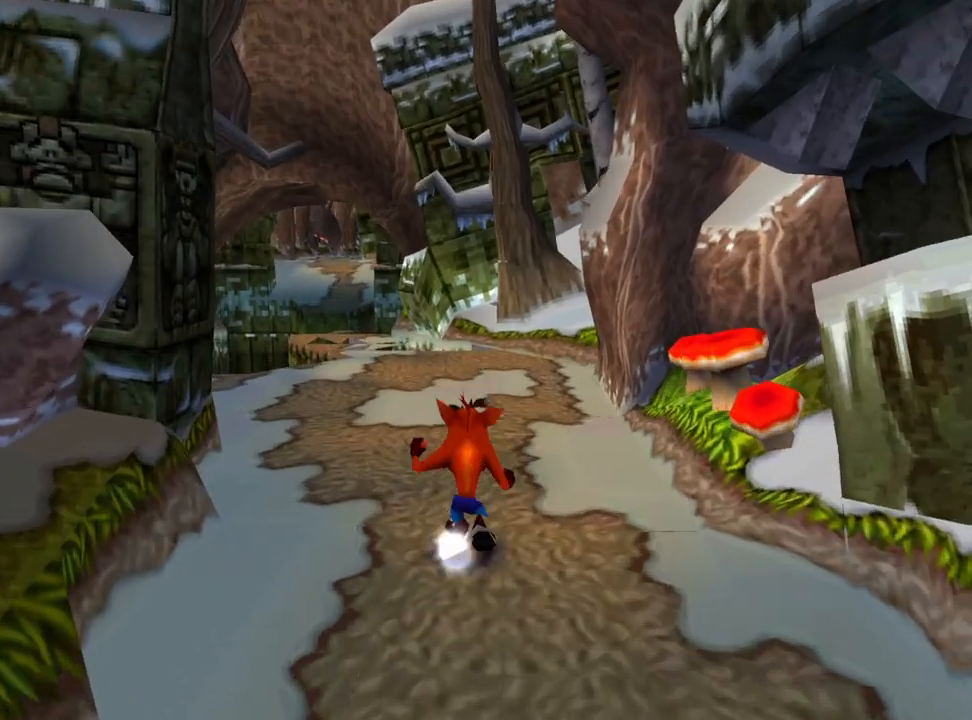
{"buttons": ["DPAD_UP"], "events": [[200, "CROSS", "down"], [267, "CROSS", "up"]]}
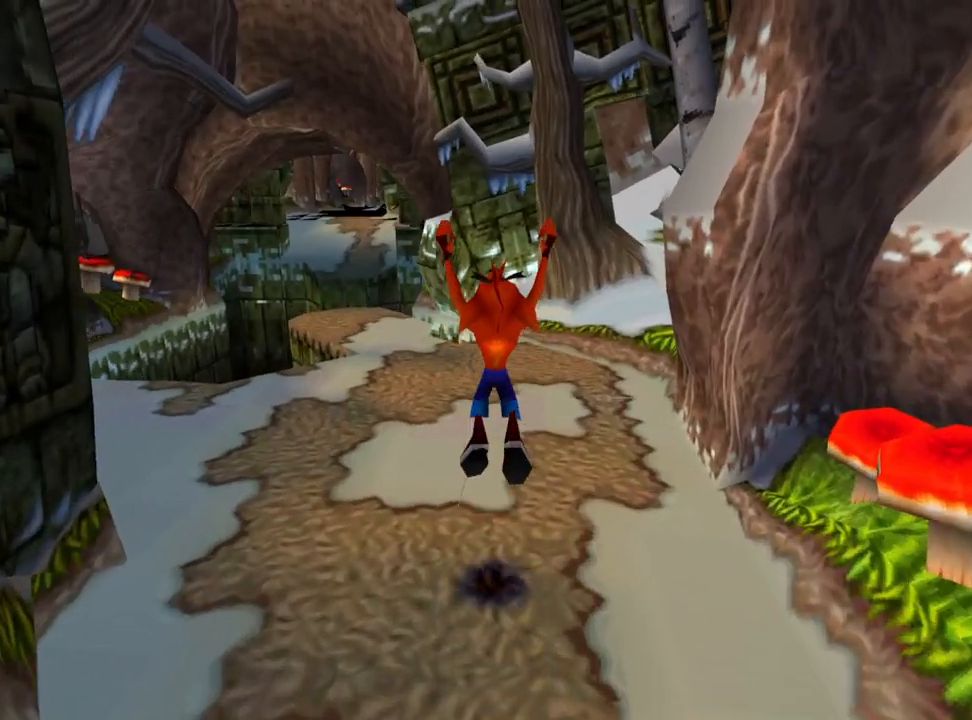
{"buttons": ["DPAD_UP"], "events": [[300, "DPAD_LEFT", "down"], [333, "CROSS", "down"], [400, "CROSS", "up"], [433, "DPAD_LEFT", "up"]]}
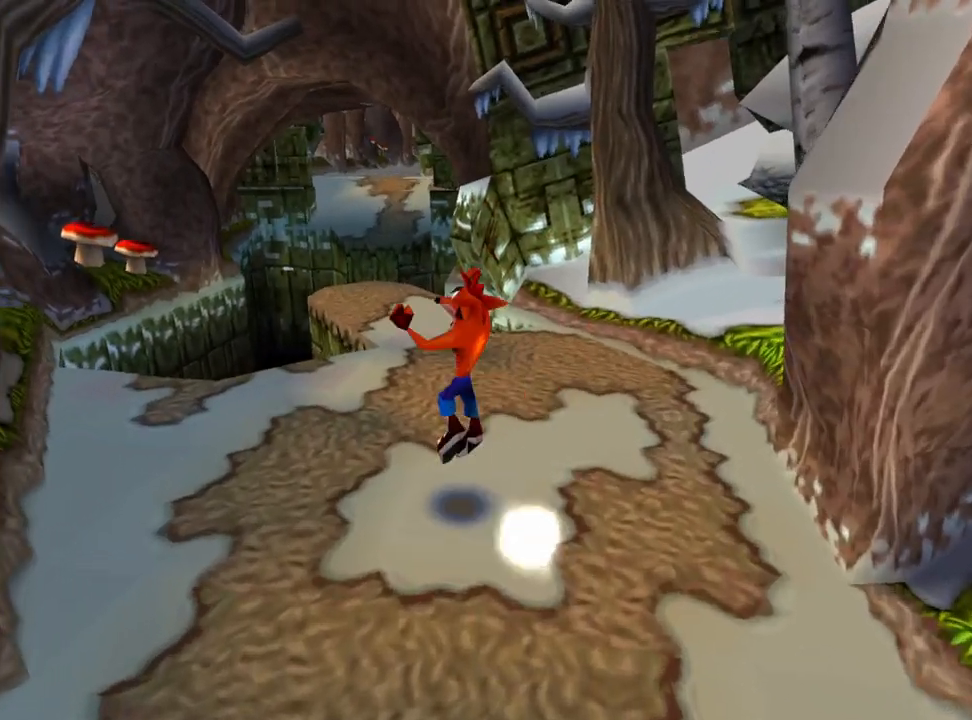
{"buttons": ["DPAD_UP"], "events": [[433, "CROSS", "down"], [467, "CROSS", "up"]]}
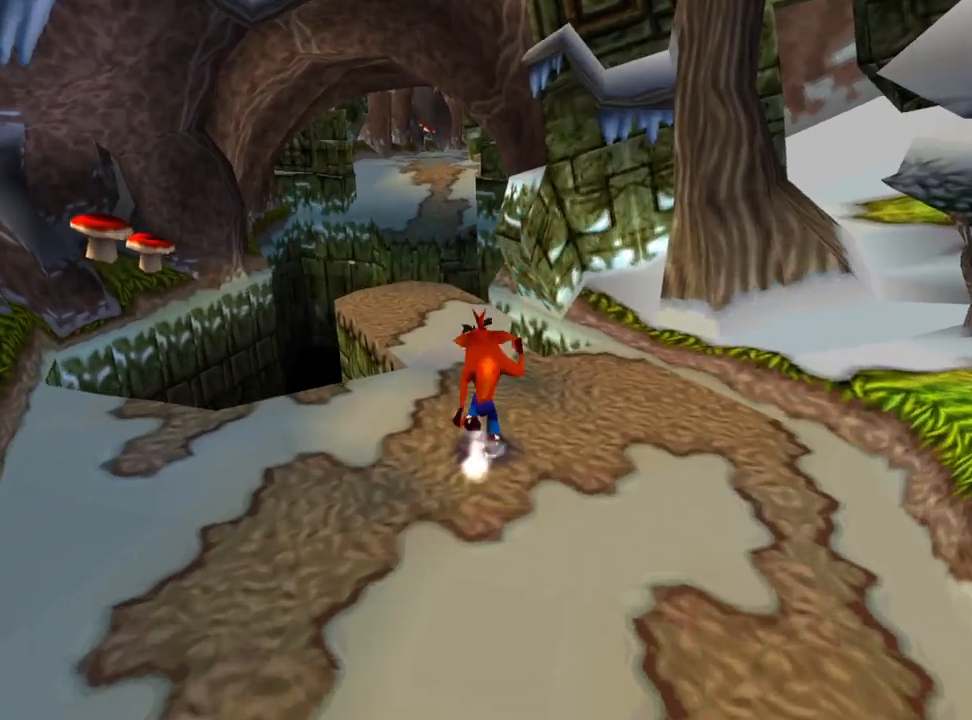
{"buttons": ["DPAD_UP"], "events": []}
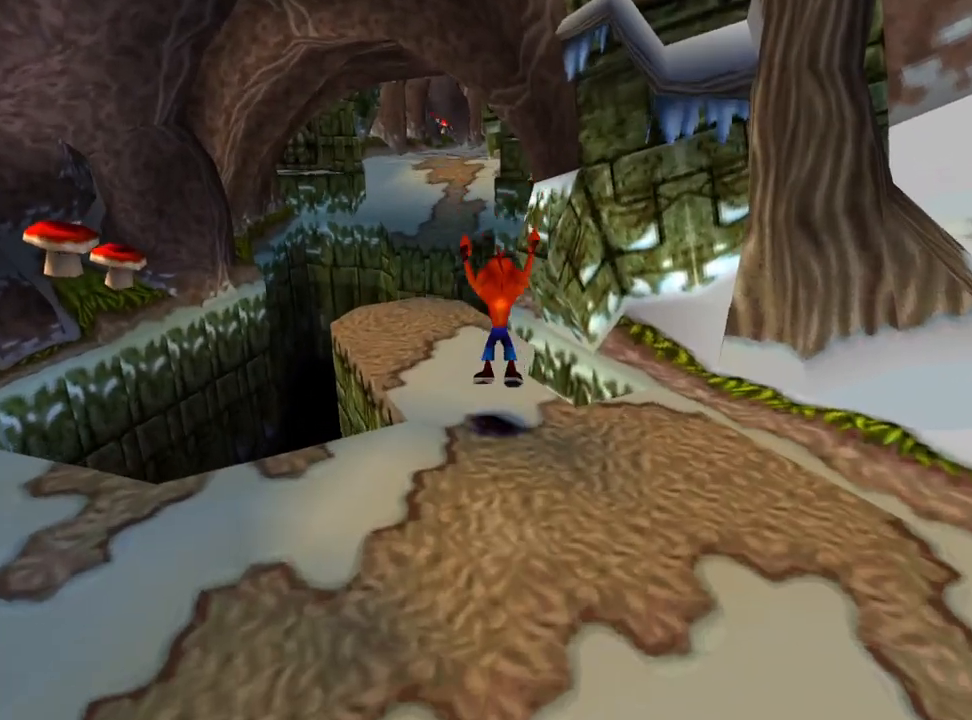
{"buttons": ["CROSS", "SQUARE", "DPAD_UP"], "events": [[100, "R1", "down"], [267, "CROSS", "down"], [267, "SQUARE", "down"], [300, "R1", "up"]]}
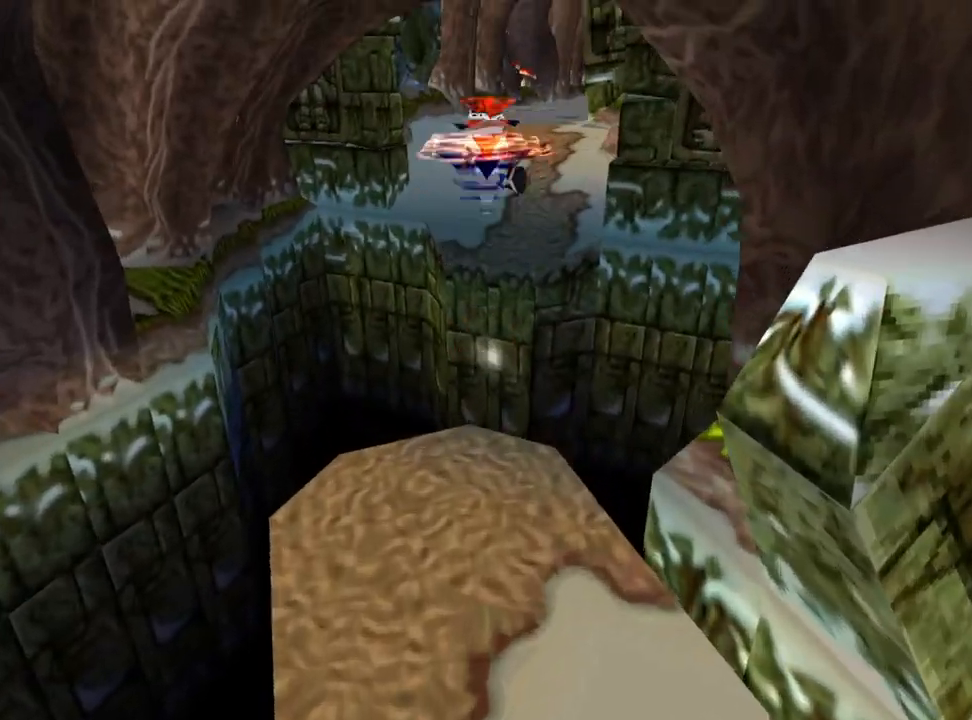
{"buttons": ["CROSS", "SQUARE", "DPAD_UP"], "events": [[100, "DPAD_RIGHT", "down"], [233, "DPAD_RIGHT", "up"]]}
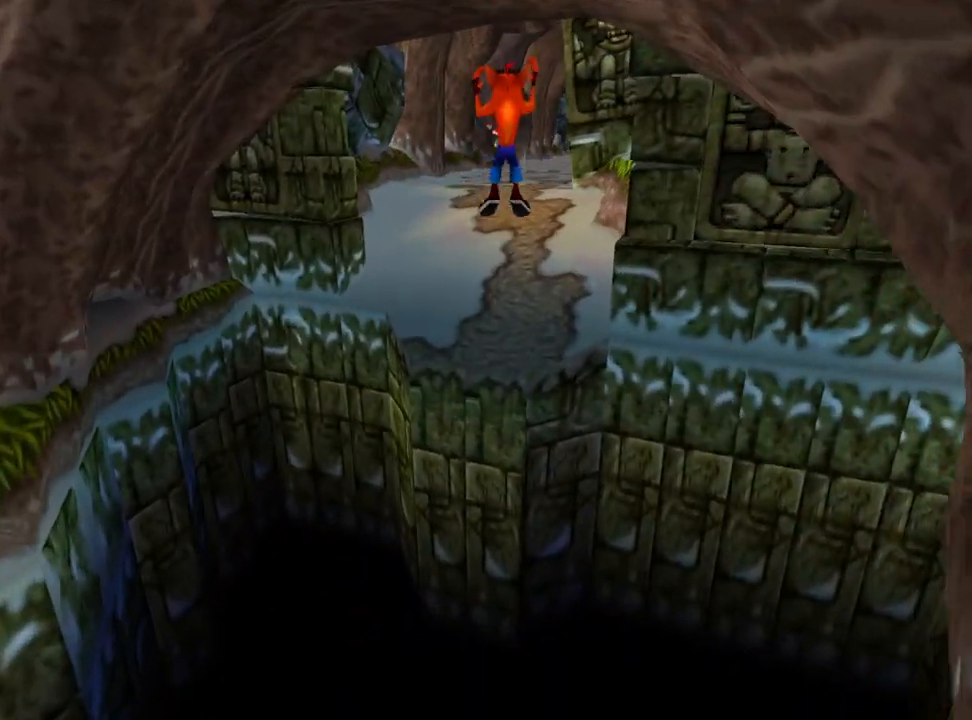
{"buttons": ["DPAD_UP"], "events": [[200, "SQUARE", "up"], [267, "CROSS", "up"], [367, "CROSS", "down"], [500, "CROSS", "up"]]}
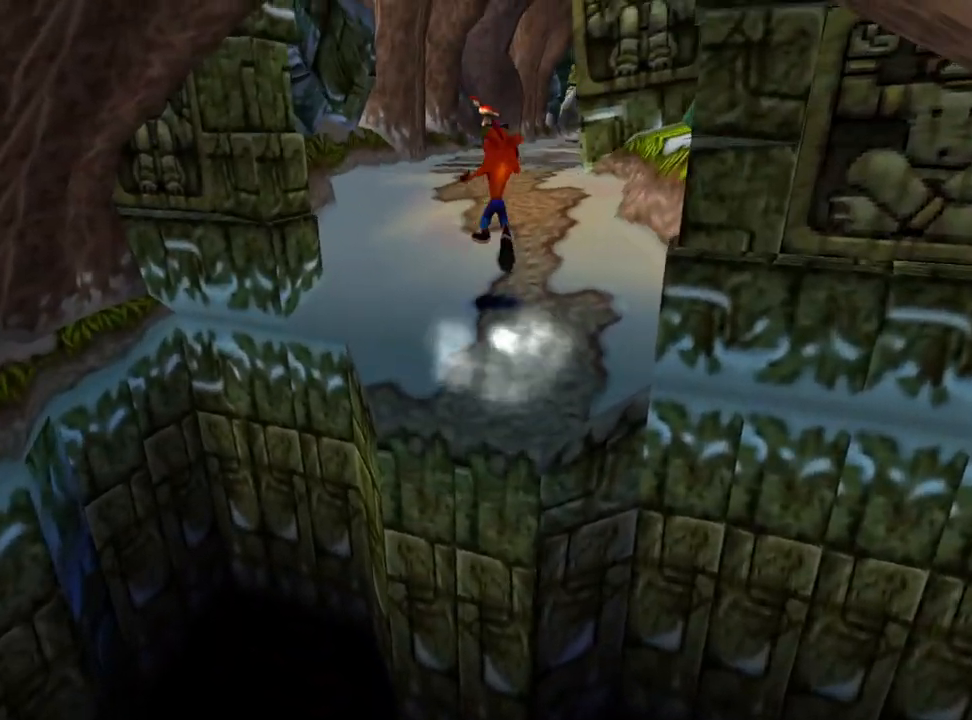
{"buttons": ["DPAD_UP"], "events": [[300, "CROSS", "down"], [367, "CROSS", "up"]]}
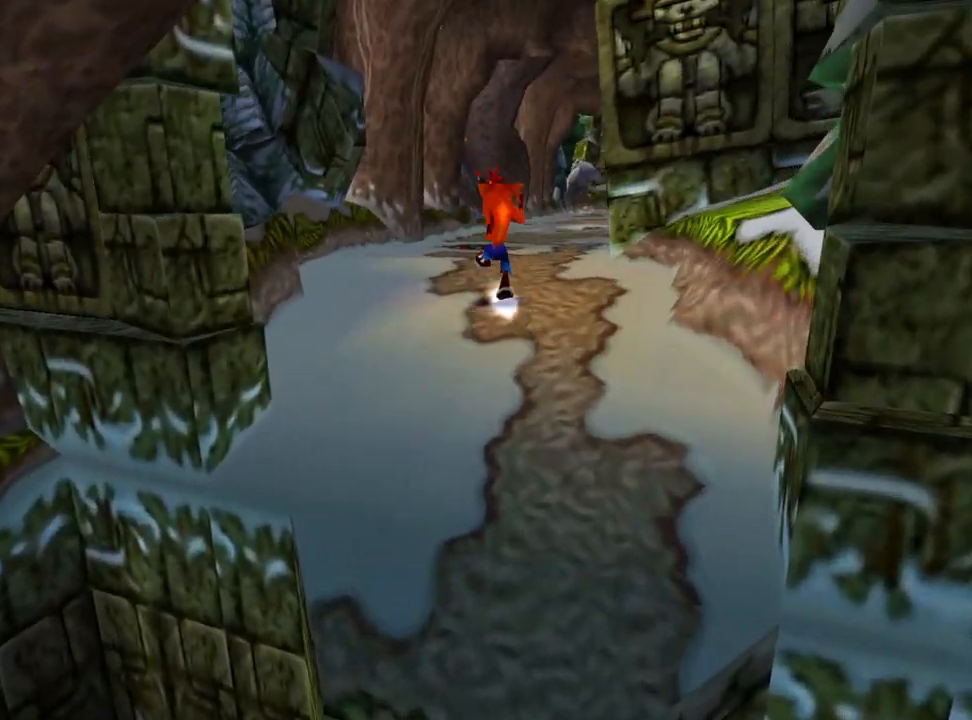
{"buttons": ["DPAD_UP"], "events": [[367, "CROSS", "down"], [433, "CROSS", "up"]]}
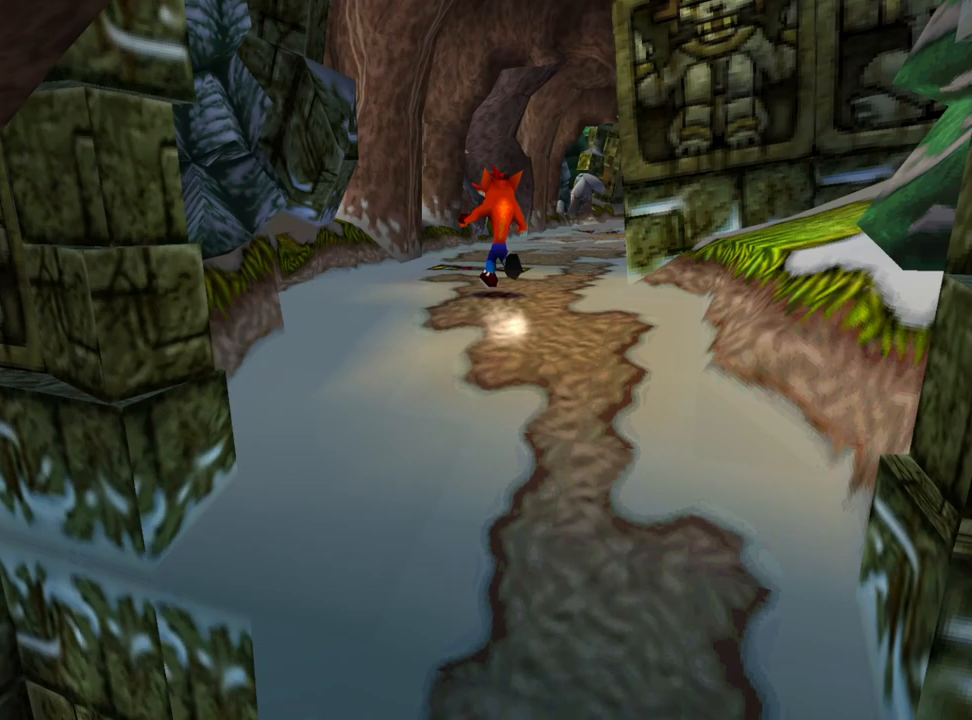
{"buttons": ["DPAD_UP"], "events": []}
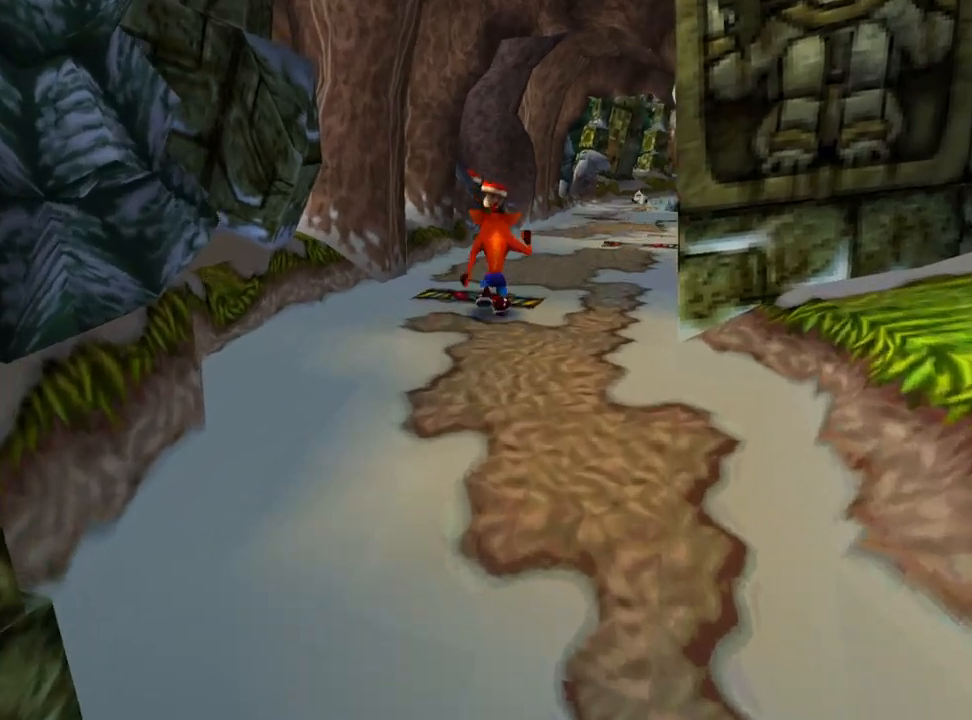
{"buttons": ["DPAD_UP"], "events": [[300, "DPAD_RIGHT", "down"], [500, "DPAD_RIGHT", "up"]]}
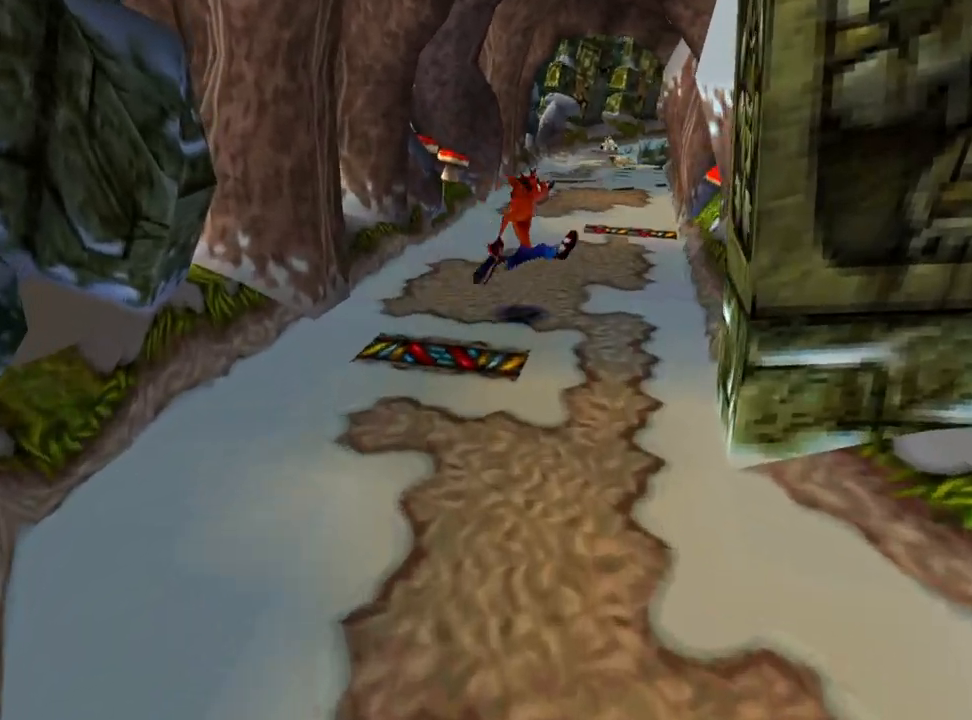
{"buttons": ["DPAD_UP"], "events": [[367, "DPAD_RIGHT", "down"], [500, "DPAD_RIGHT", "up"]]}
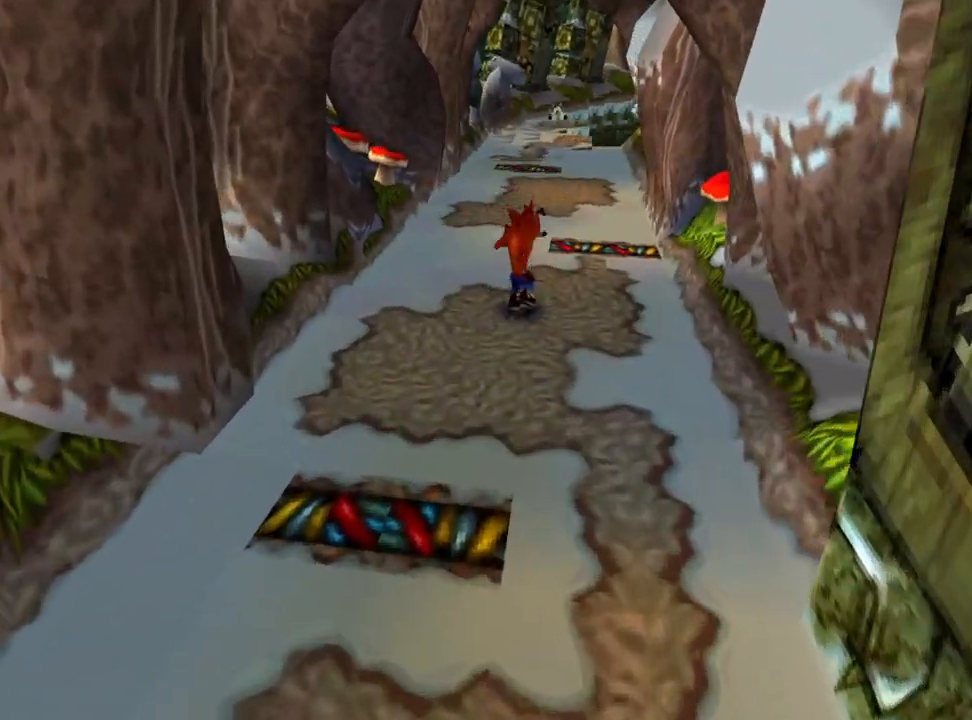
{"buttons": ["DPAD_UP"], "events": [[167, "CROSS", "down"], [233, "CROSS", "up"]]}
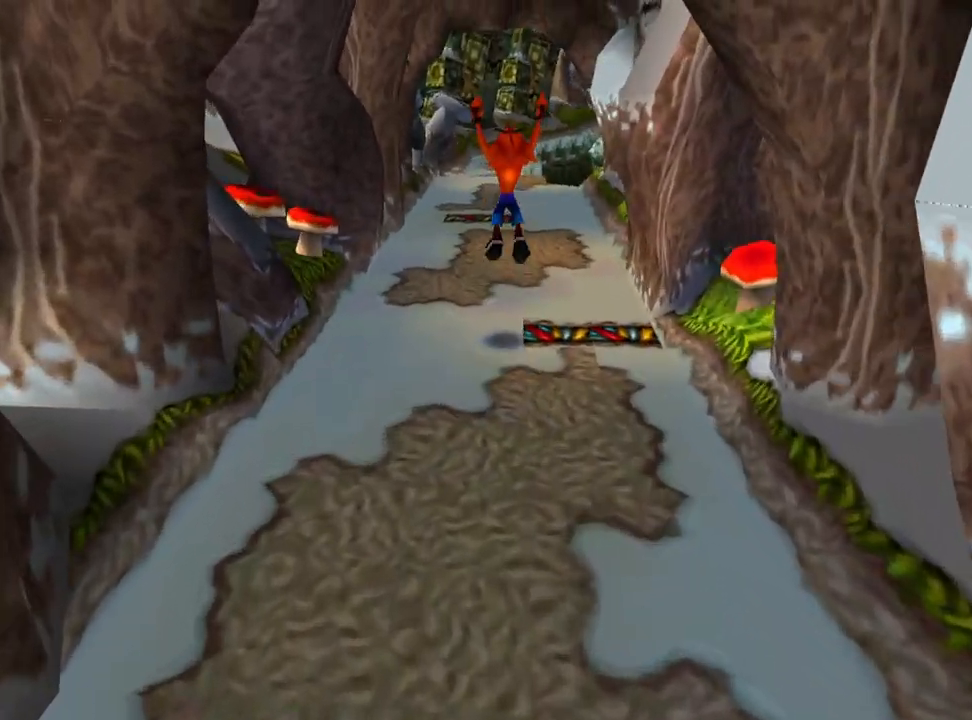
{"buttons": ["CROSS", "DPAD_UP"], "events": [[467, "CROSS", "down"]]}
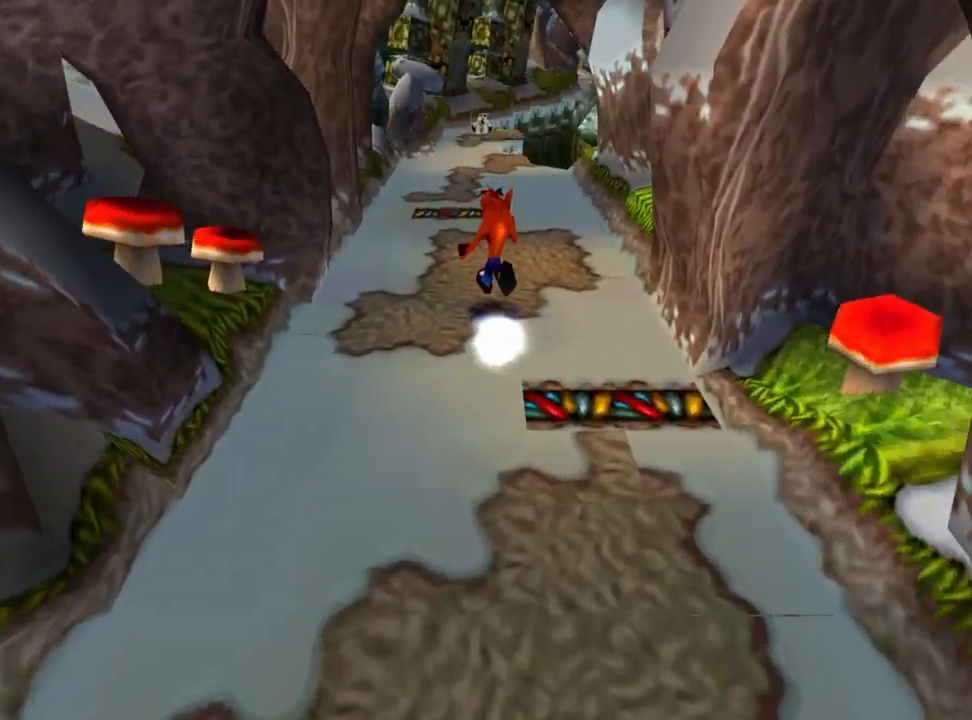
{"buttons": ["DPAD_UP"], "events": [[33, "CROSS", "up"]]}
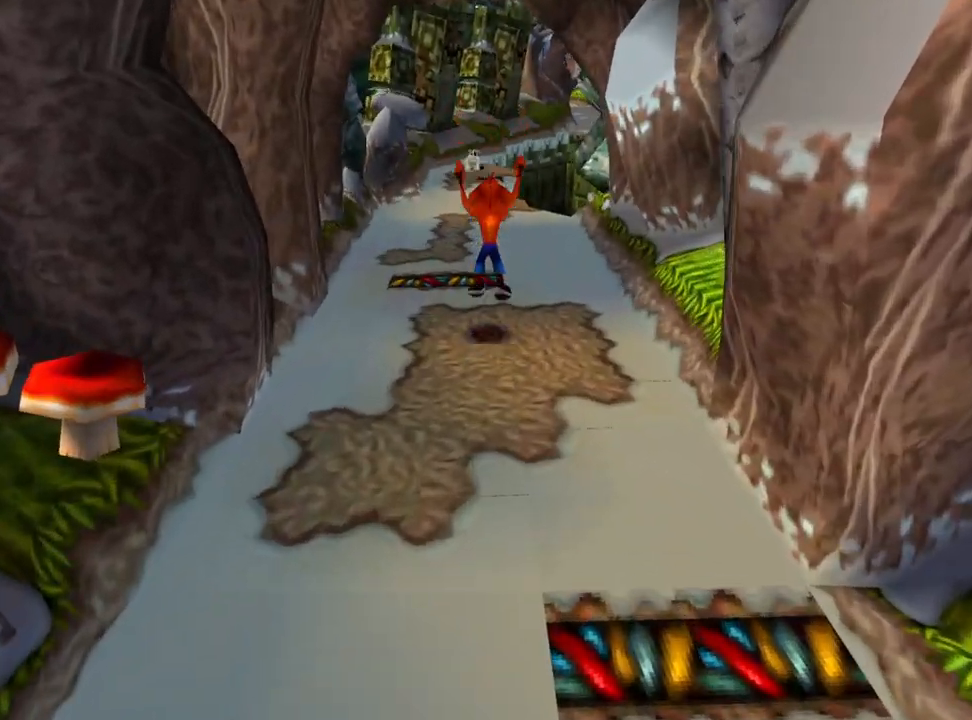
{"buttons": ["DPAD_UP"], "events": [[67, "CROSS", "down"], [100, "CROSS", "up"], [333, "DPAD_LEFT", "down"], [467, "DPAD_LEFT", "up"]]}
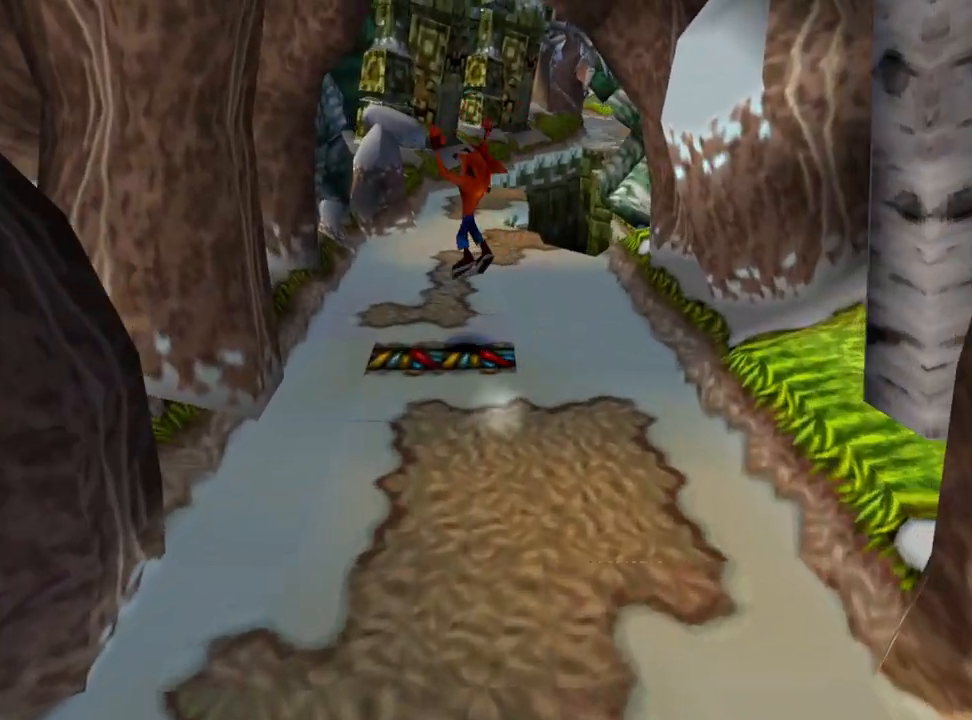
{"buttons": ["DPAD_UP"], "events": [[133, "CROSS", "down"], [167, "CROSS", "up"]]}
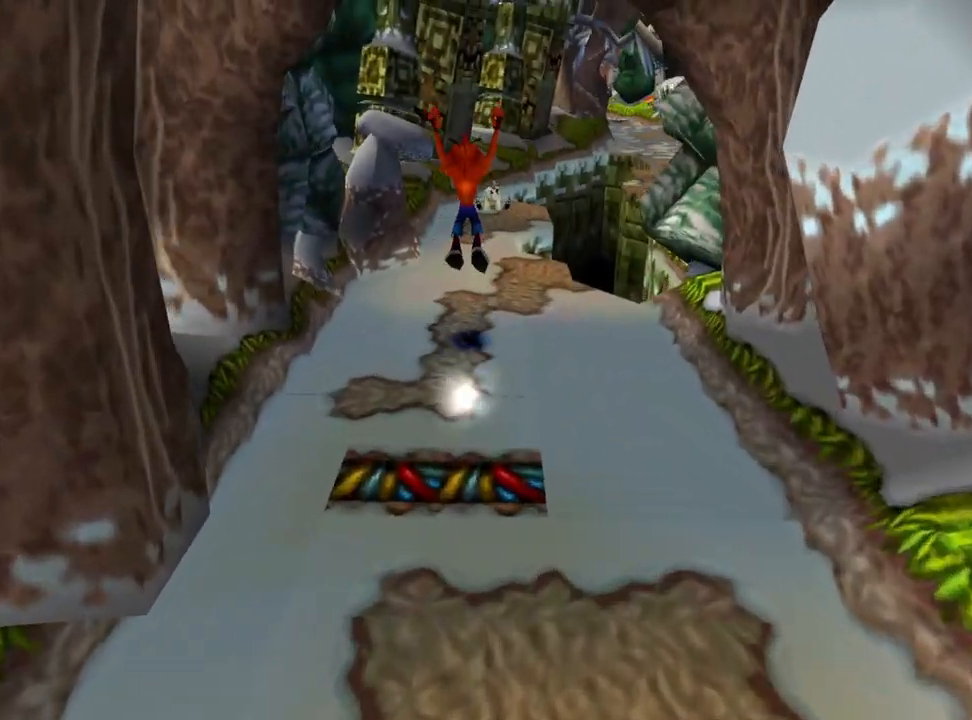
{"buttons": ["DPAD_UP"], "events": [[233, "CROSS", "down"], [267, "CROSS", "up"]]}
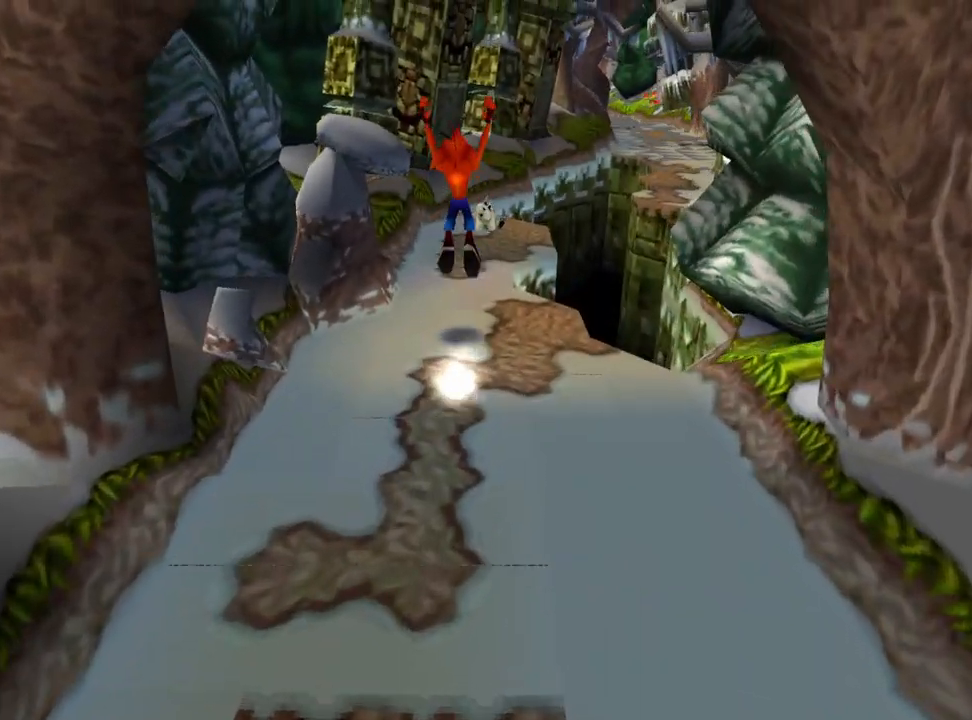
{"buttons": ["DPAD_UP"], "events": []}